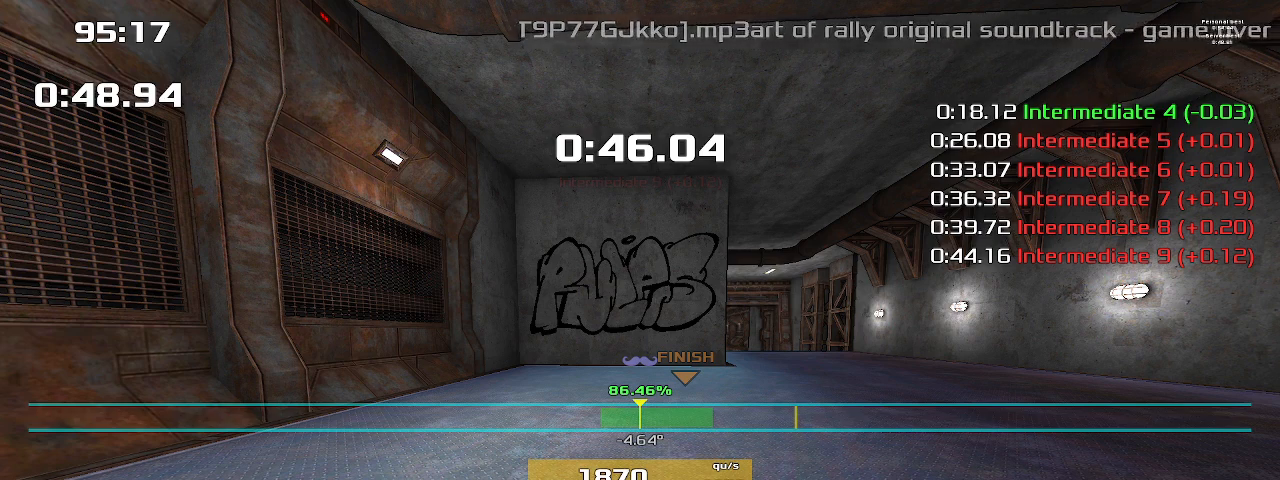
Gameplay with keyboard; each line is a JSON object with the keys held at the frame after it. "events" lists presses ("down") and releases ("up") of "1", "2", "down", "left", "right" and "up" between this image and that frame as [ms after this image, input, new state], when the widget could be followed in between. No other keys are recorded. Mouse input is not recorded. Not read: other_keys.
{"keys": ["right"], "events": []}
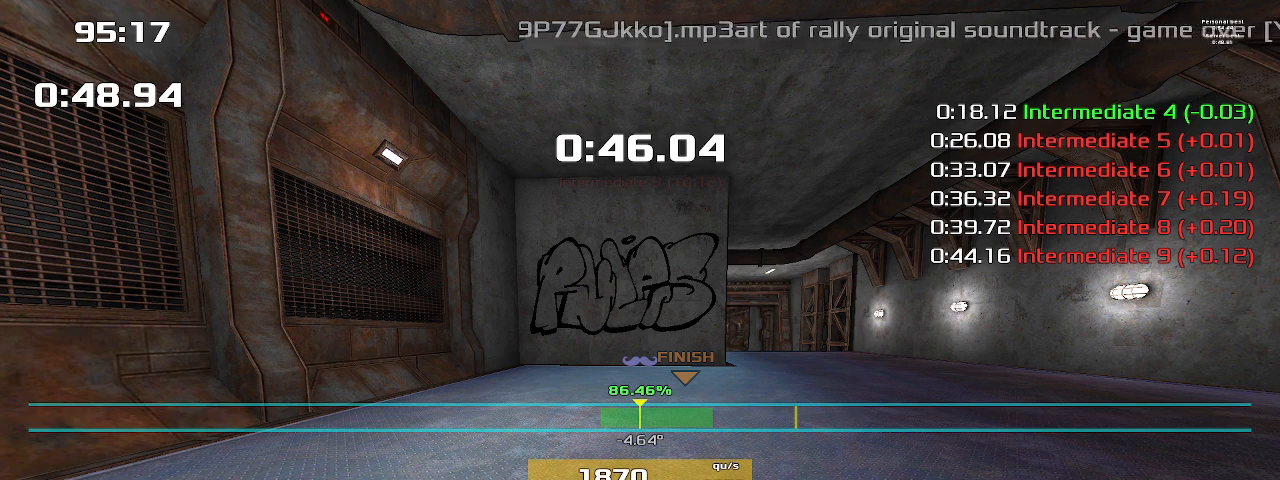
{"keys": ["right"], "events": []}
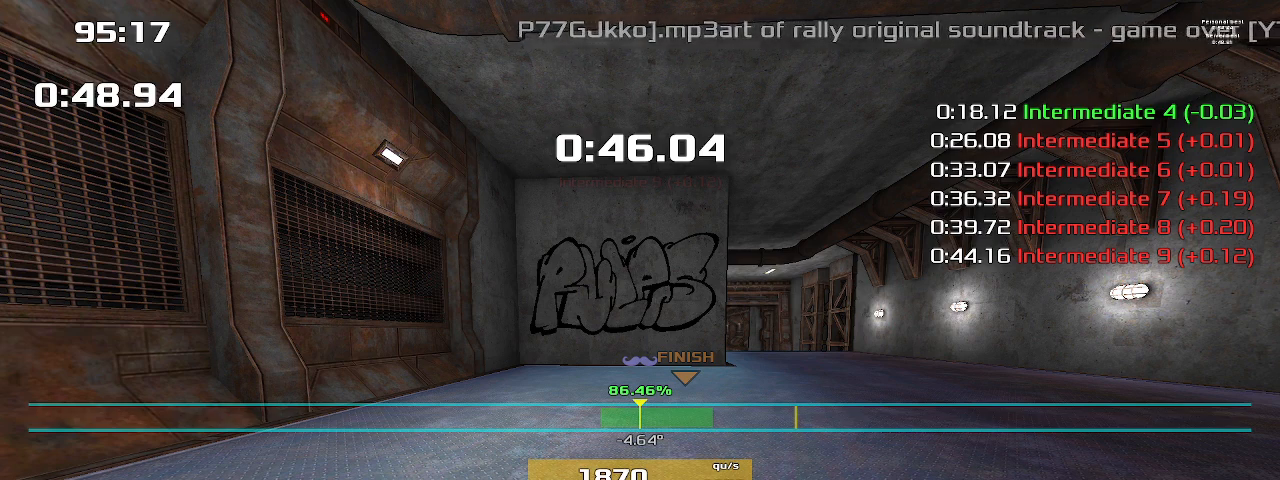
{"keys": ["right"], "events": []}
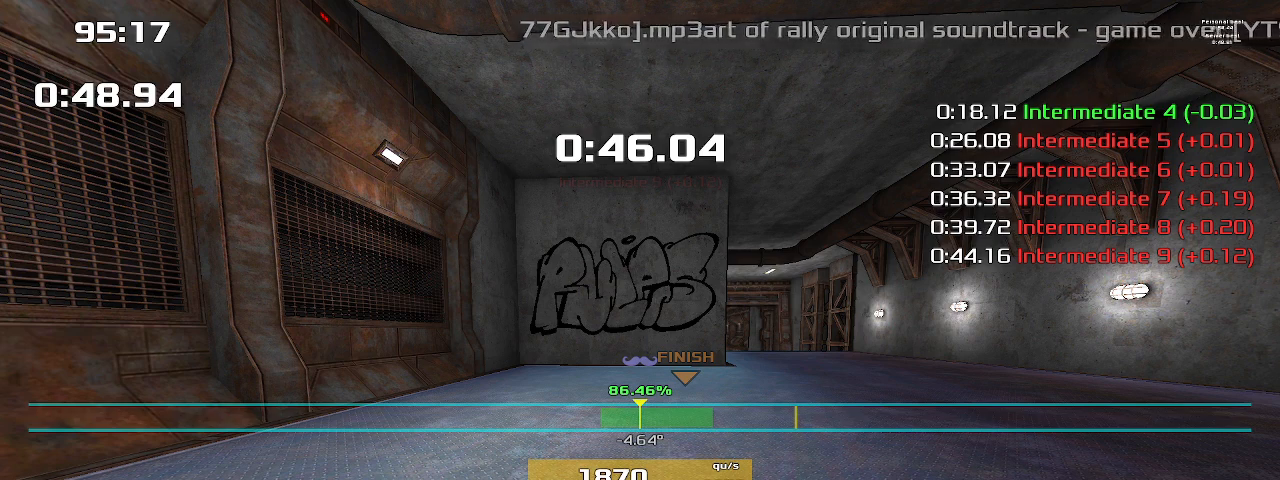
{"keys": ["right"], "events": []}
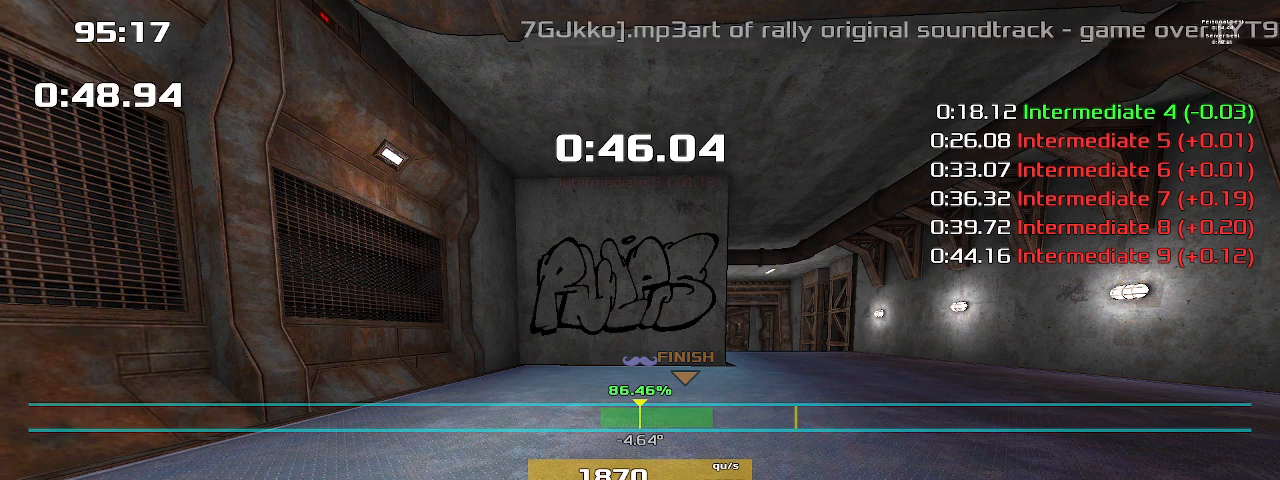
{"keys": ["right"], "events": []}
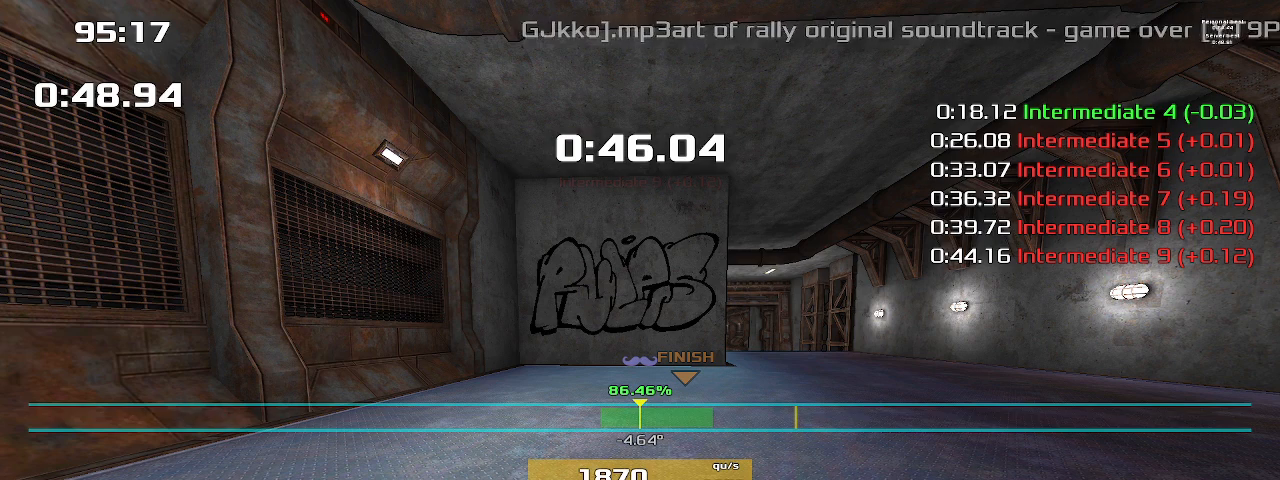
{"keys": ["right"], "events": []}
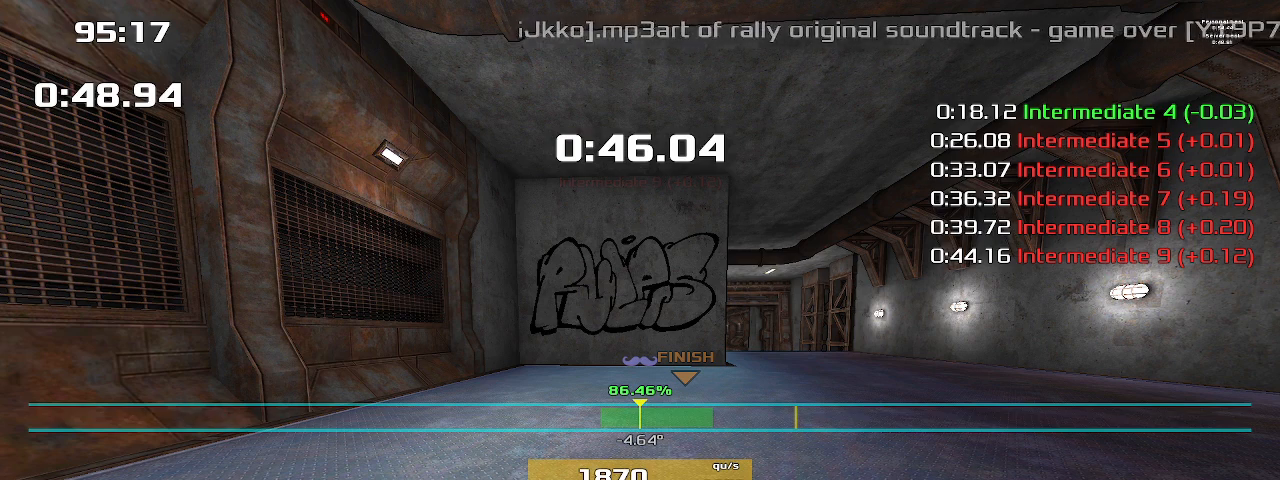
{"keys": ["right"], "events": []}
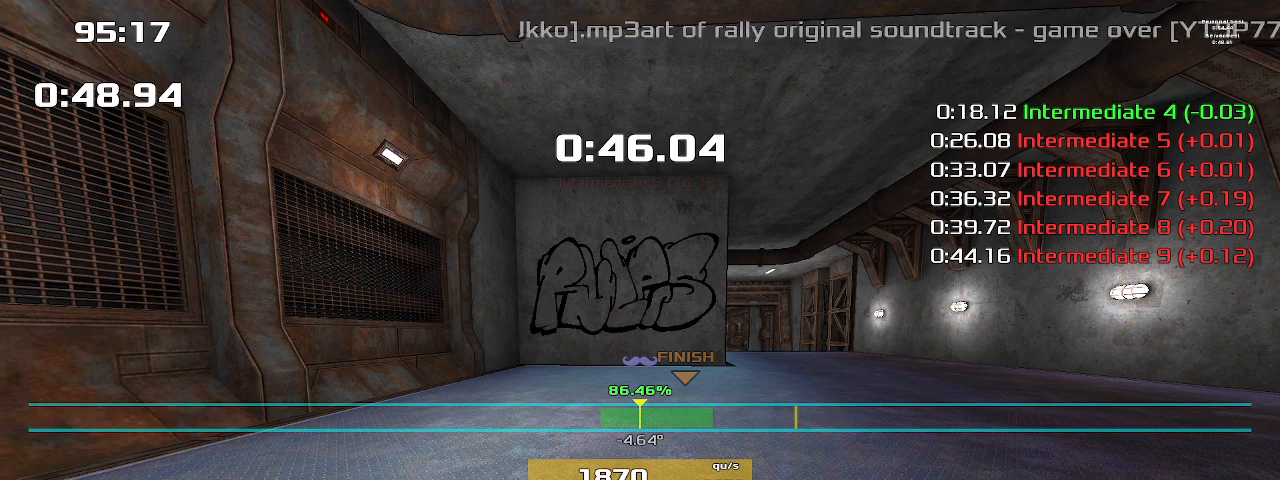
{"keys": ["right"], "events": []}
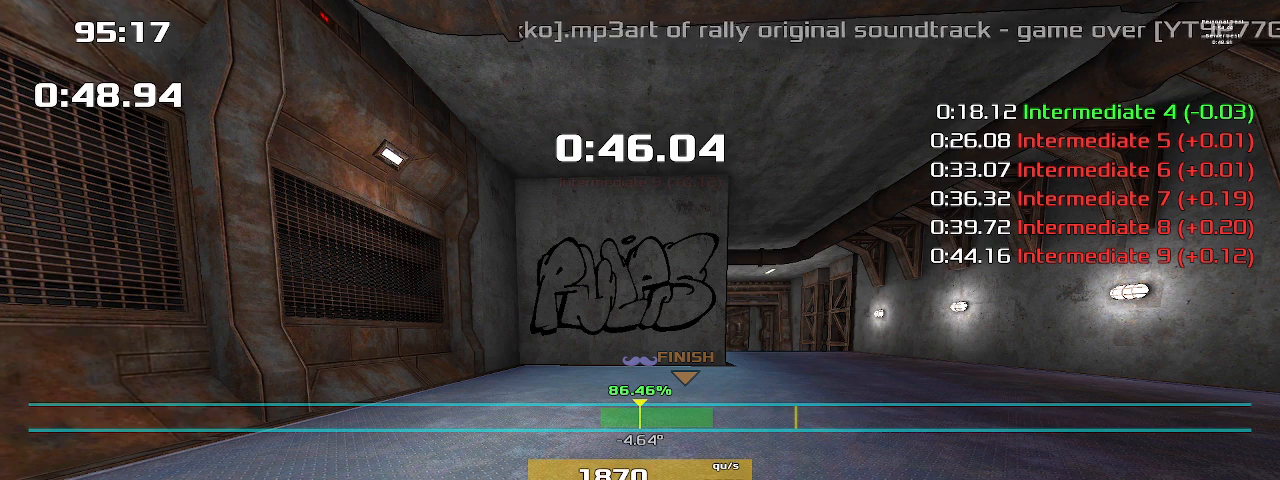
{"keys": ["right"], "events": []}
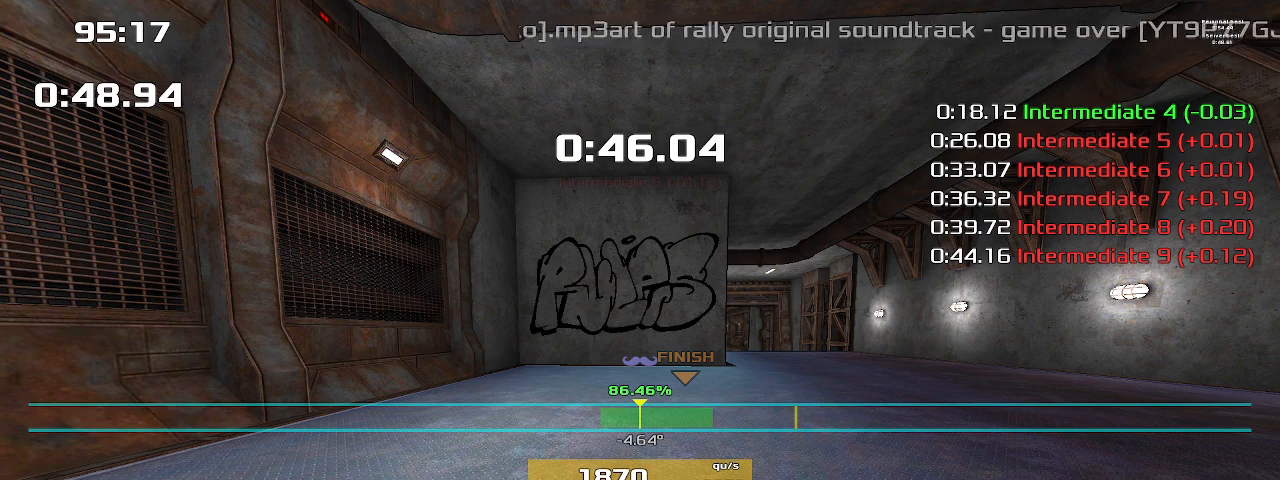
{"keys": ["right"], "events": []}
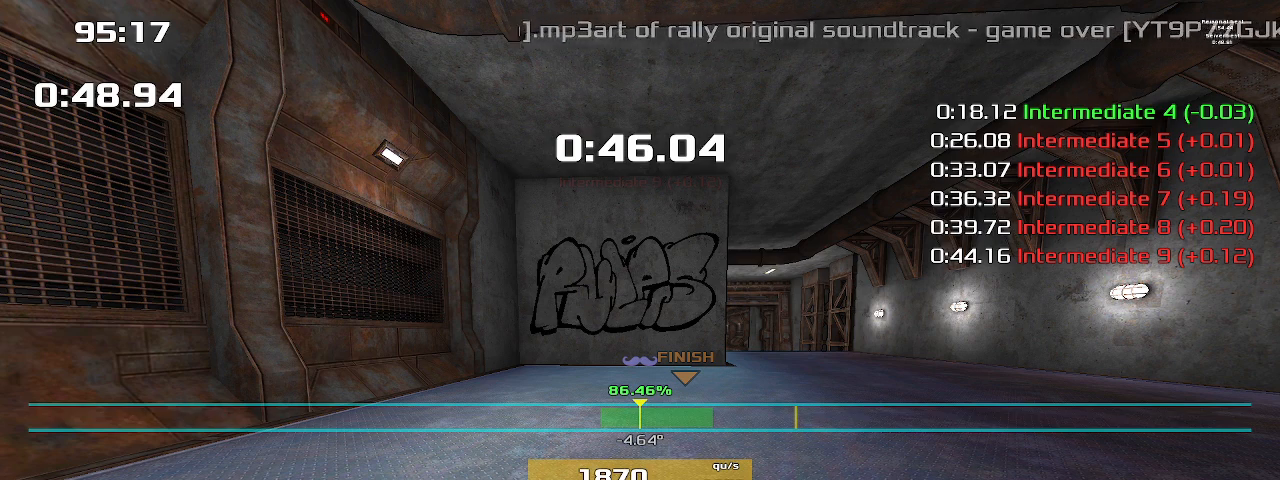
{"keys": ["right"], "events": []}
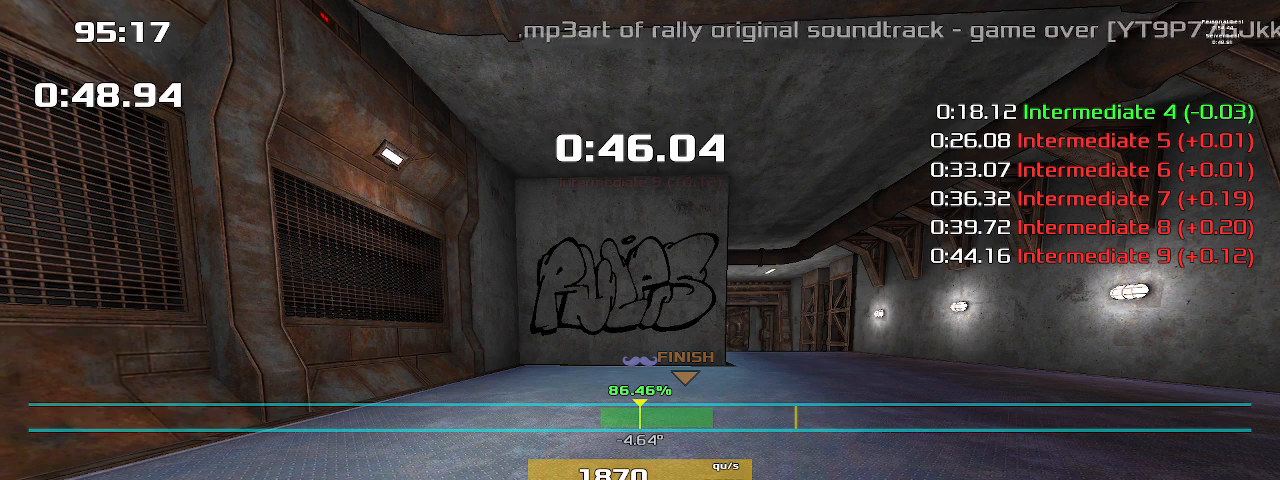
{"keys": ["right"], "events": []}
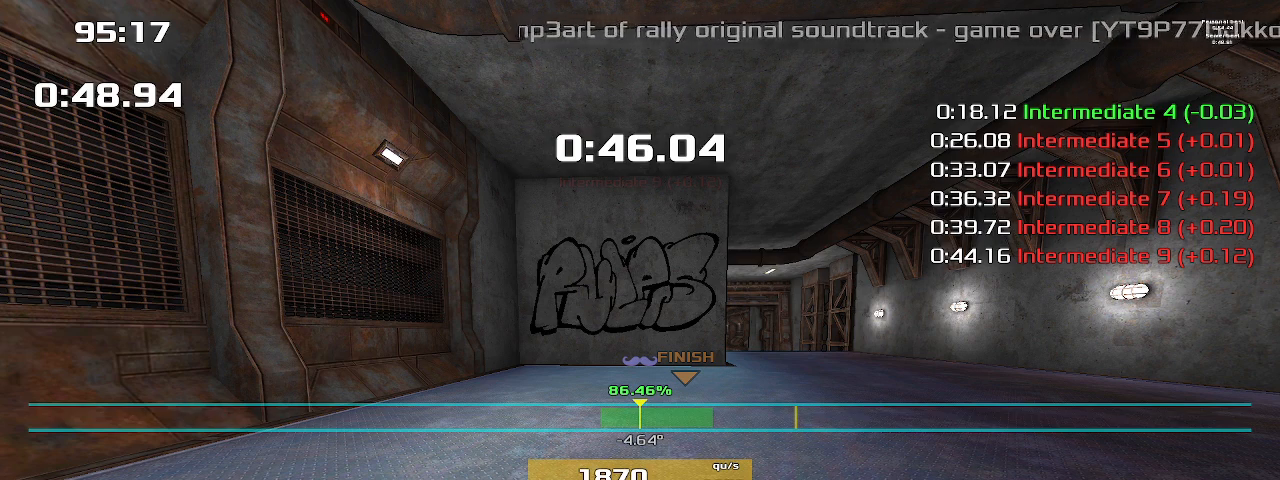
{"keys": ["right"], "events": []}
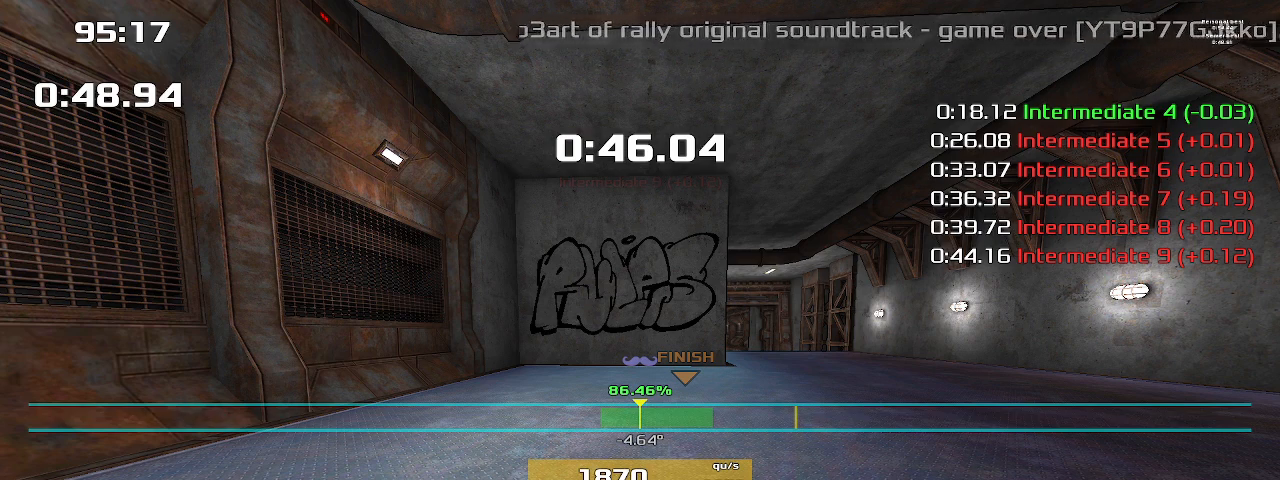
{"keys": ["right"], "events": []}
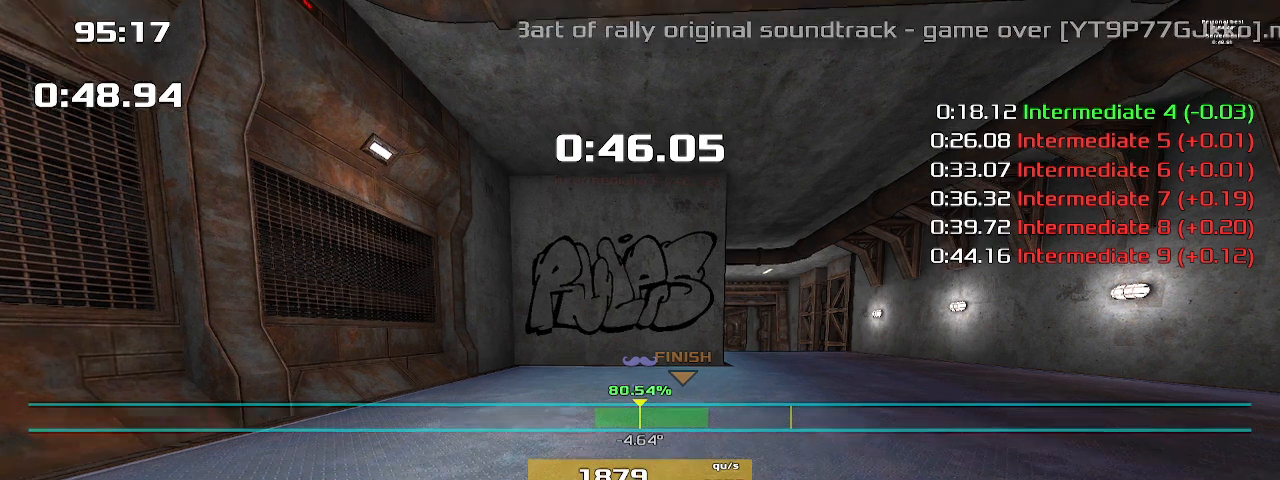
{"keys": ["right"], "events": []}
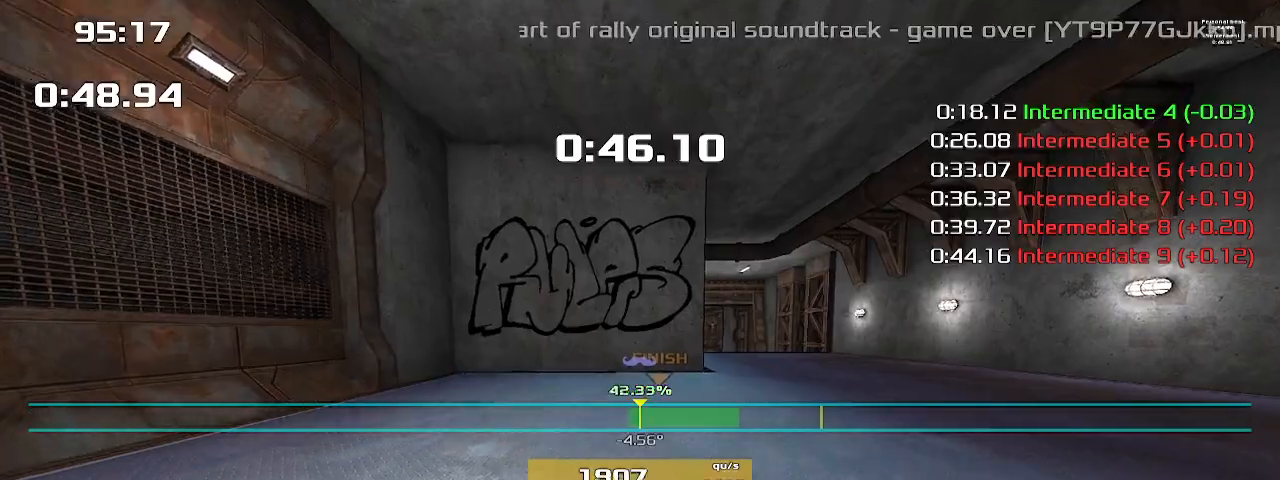
{"keys": ["right"], "events": []}
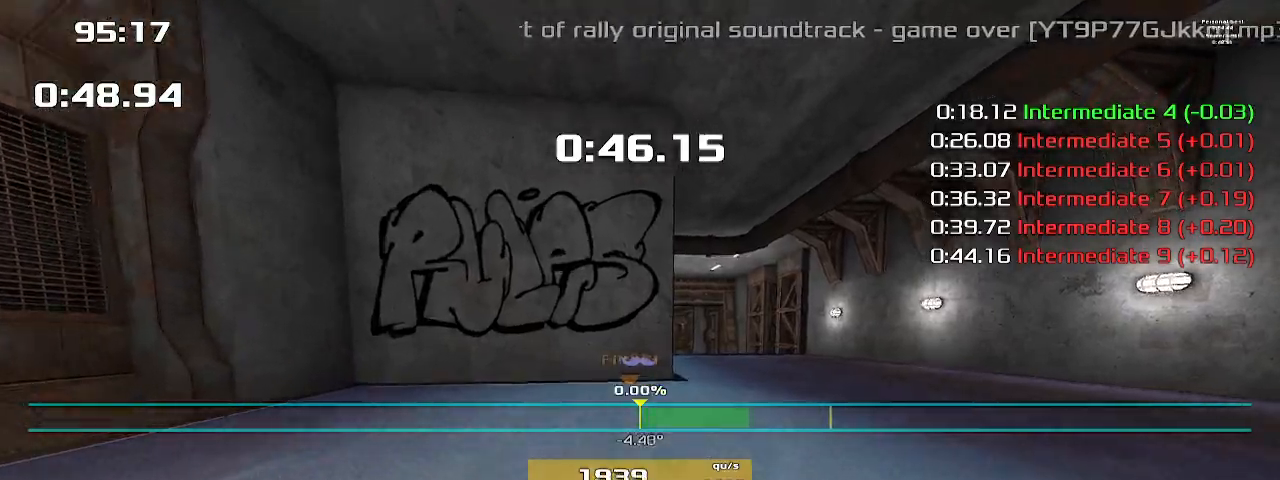
{"keys": ["right"], "events": []}
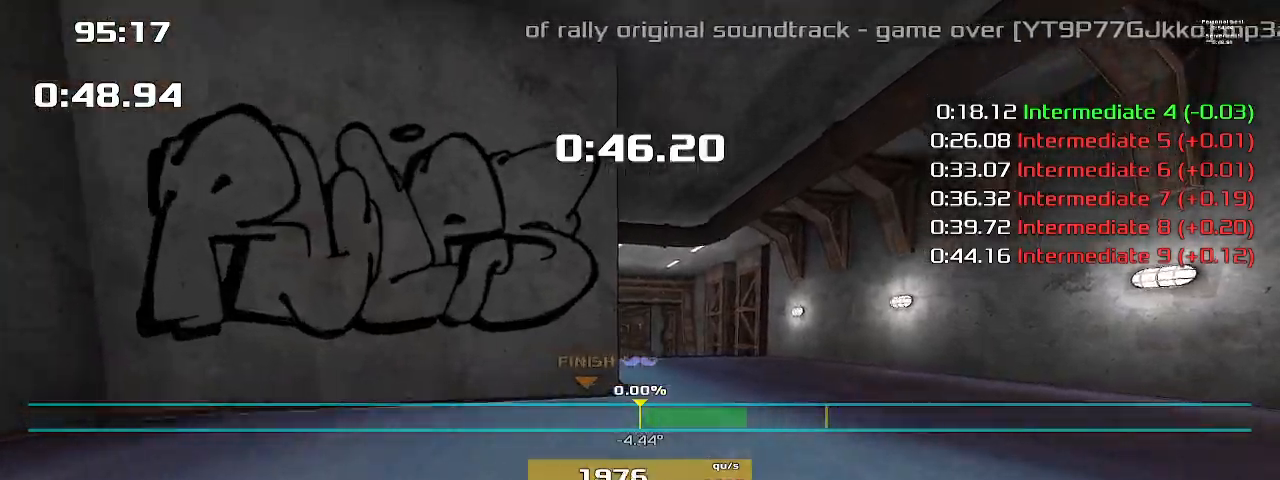
{"keys": ["right"], "events": []}
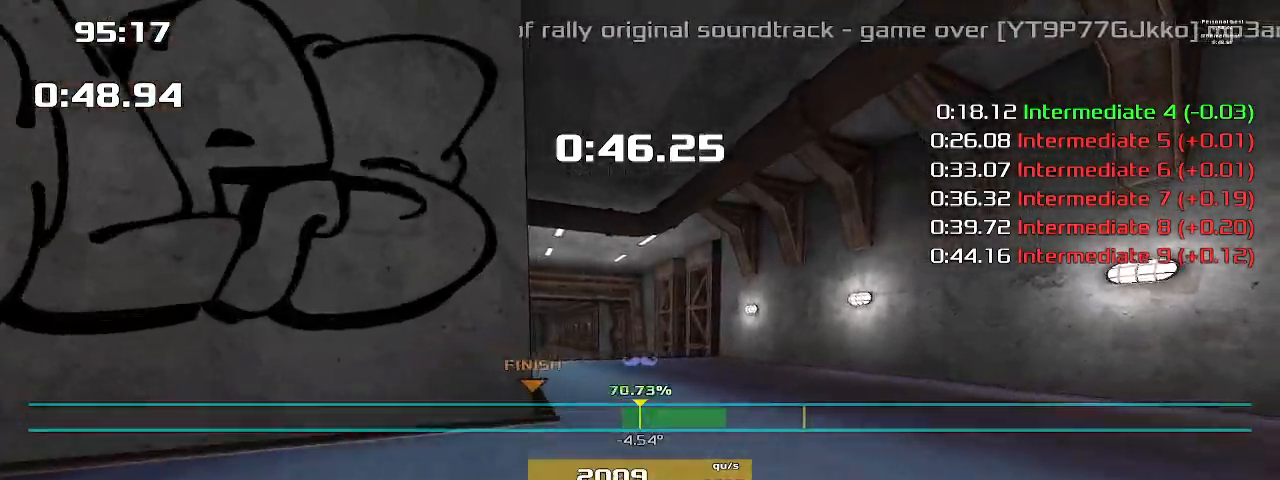
{"keys": [], "events": [[200, "right", "up"]]}
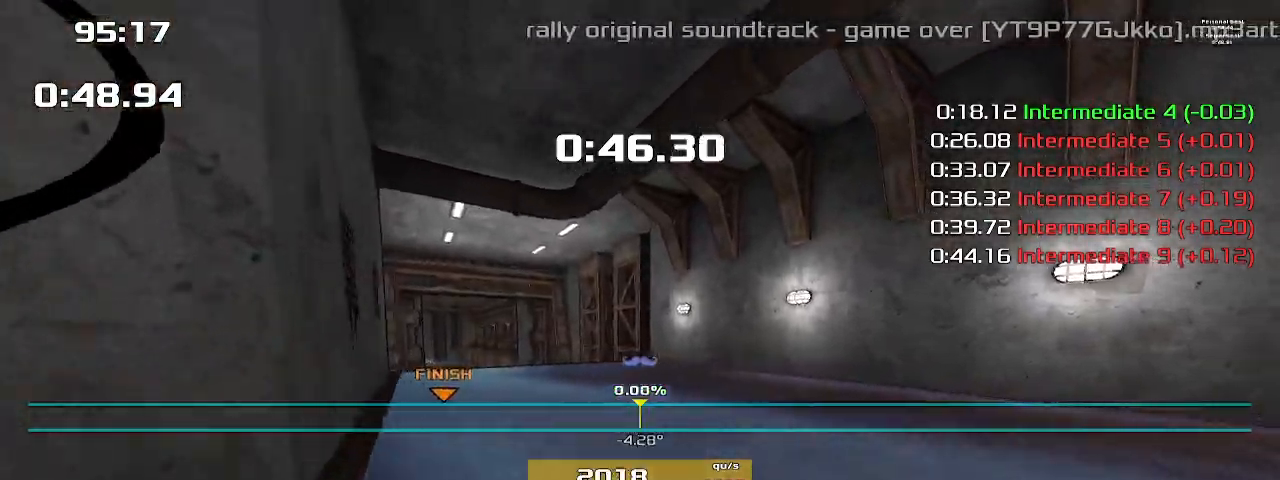
{"keys": ["left"], "events": [[33, "left", "down"]]}
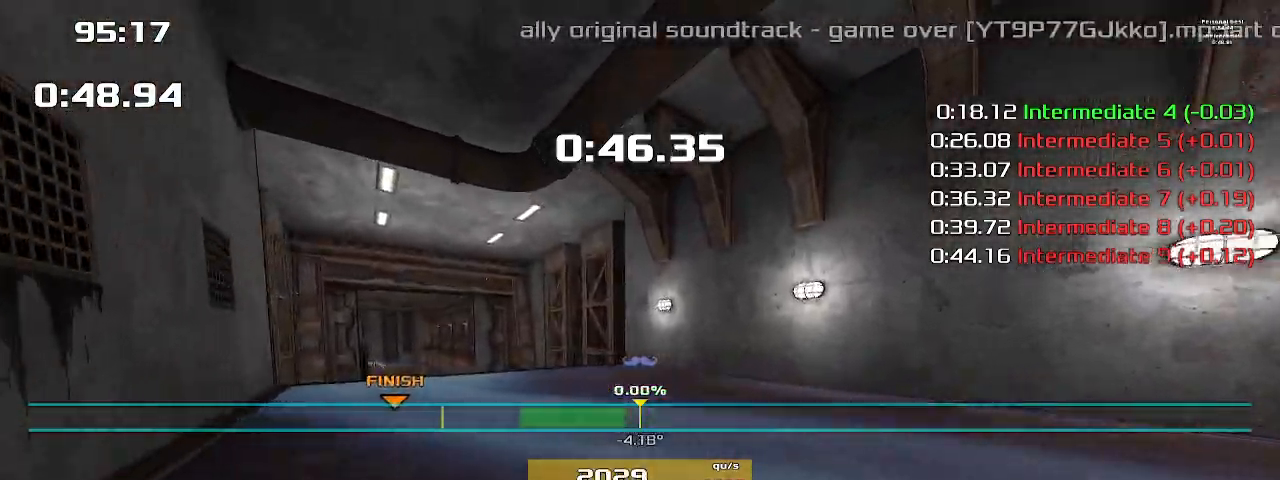
{"keys": ["left"], "events": []}
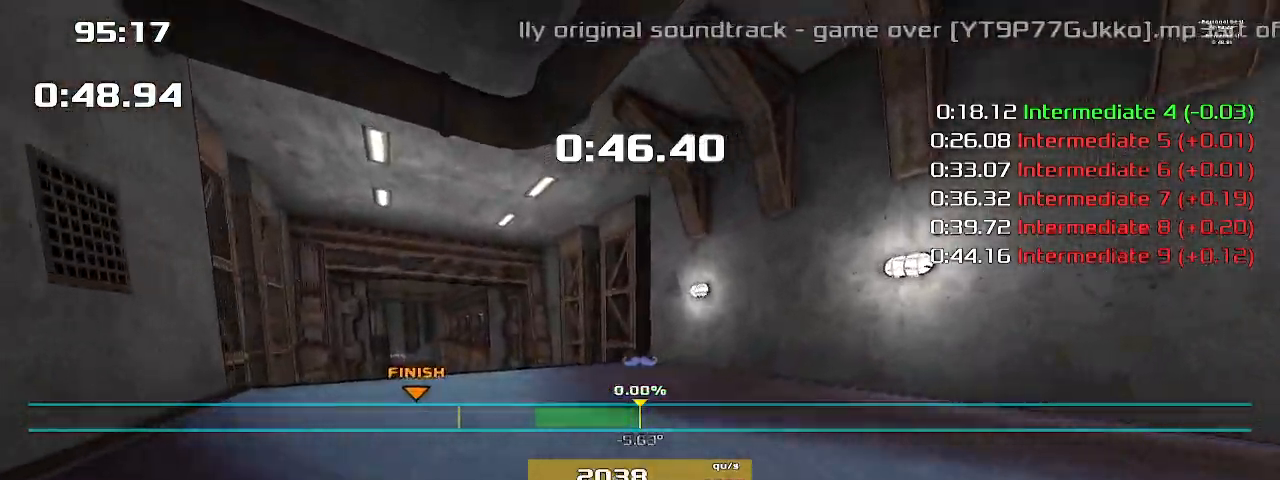
{"keys": ["left"], "events": []}
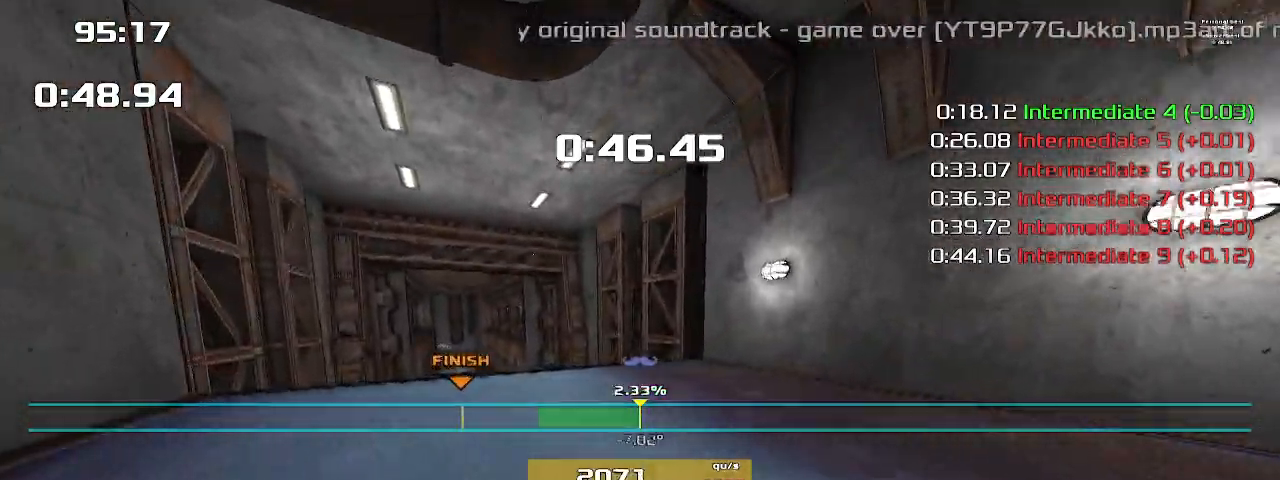
{"keys": ["left"], "events": []}
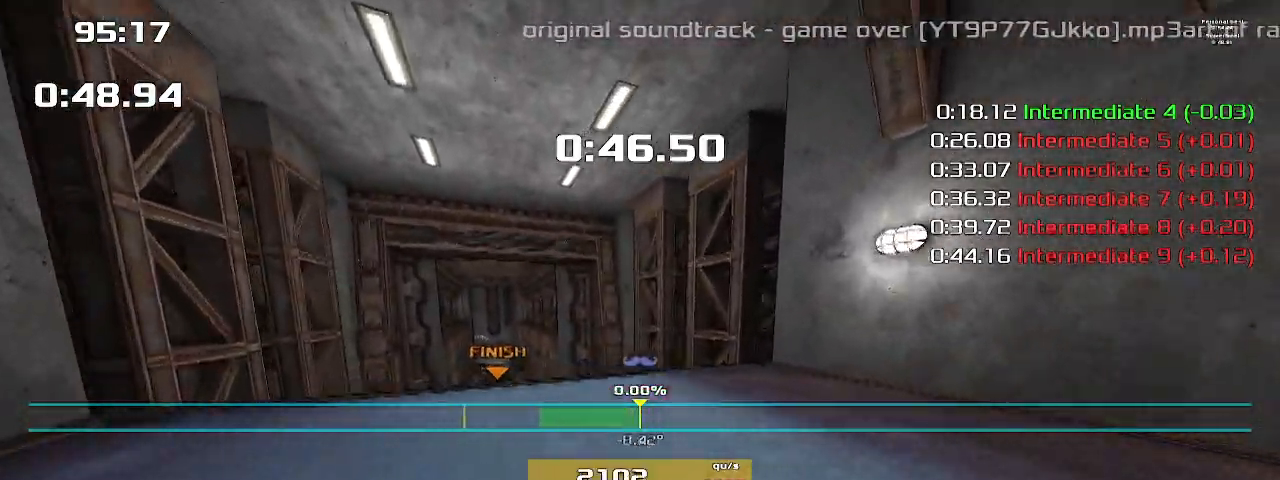
{"keys": ["left"], "events": []}
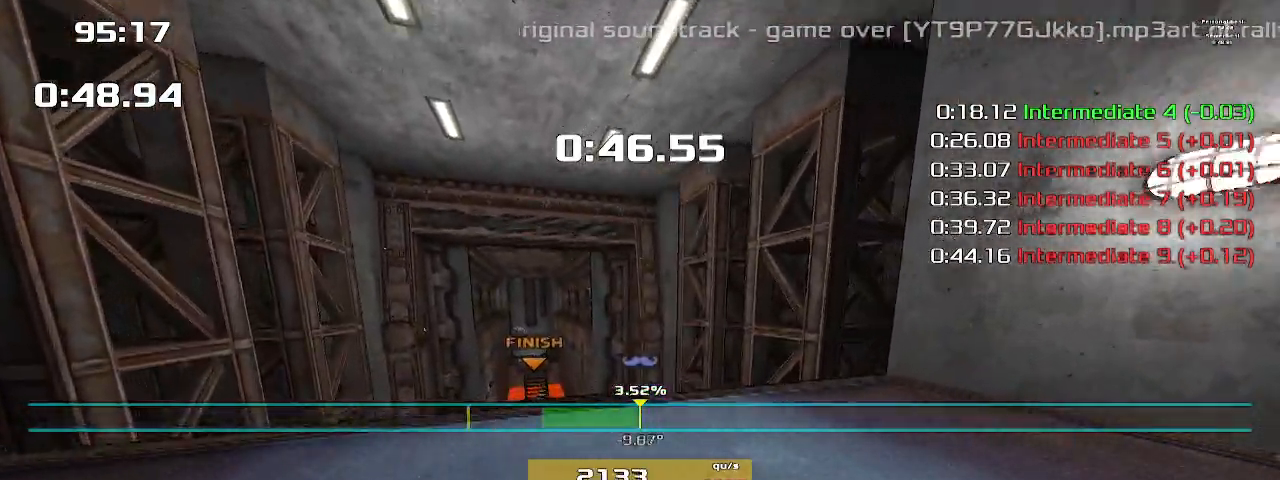
{"keys": ["left"], "events": []}
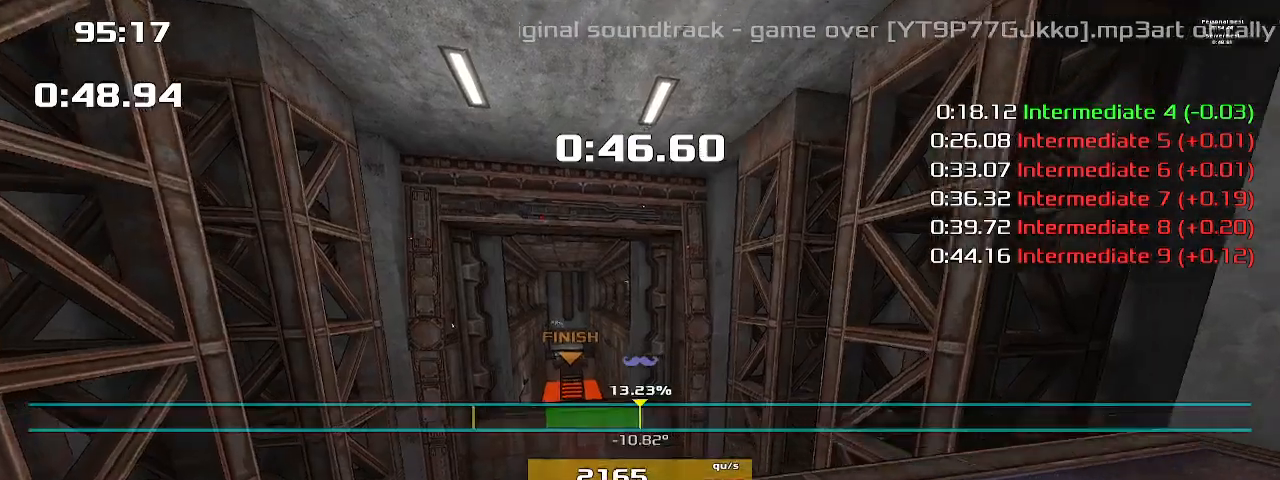
{"keys": ["left"], "events": []}
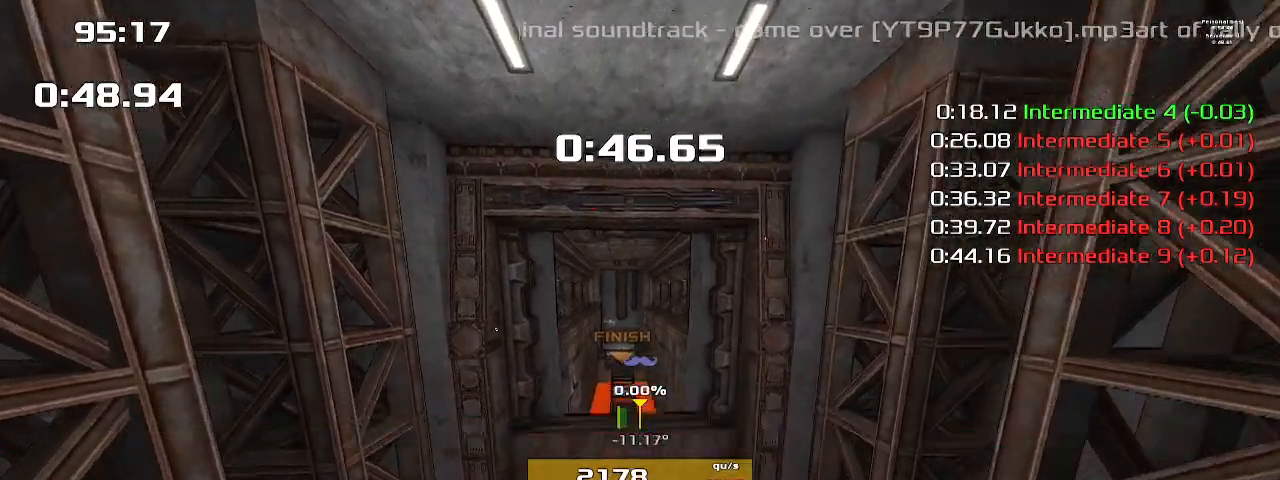
{"keys": ["left"], "events": []}